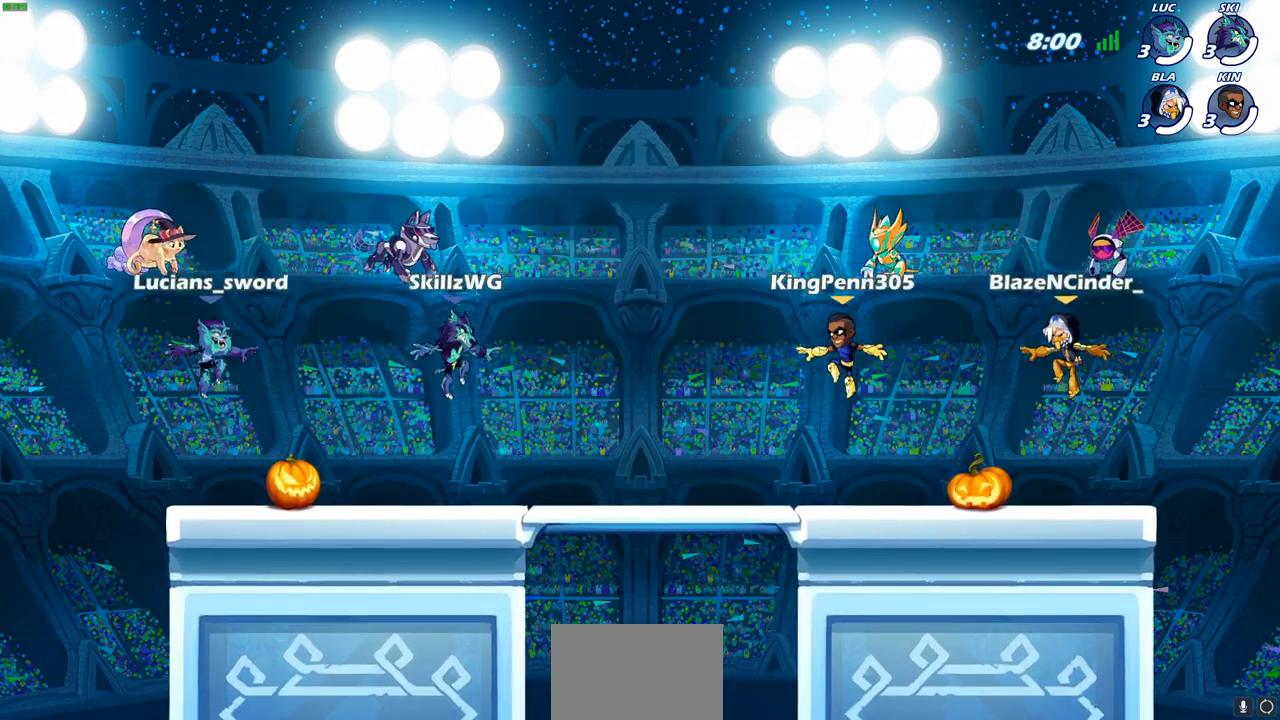
Gameplay with a controller (PlayStation layout); each line is a JSON object with the inputs held at the frame after it. "events" lists button and stick changes between this image and that frame as [ms after this image, input, new state], when the widget could be followed in between.
{"buttons": ["SELECT"], "left_stick": "center", "right_stick": "center", "events": []}
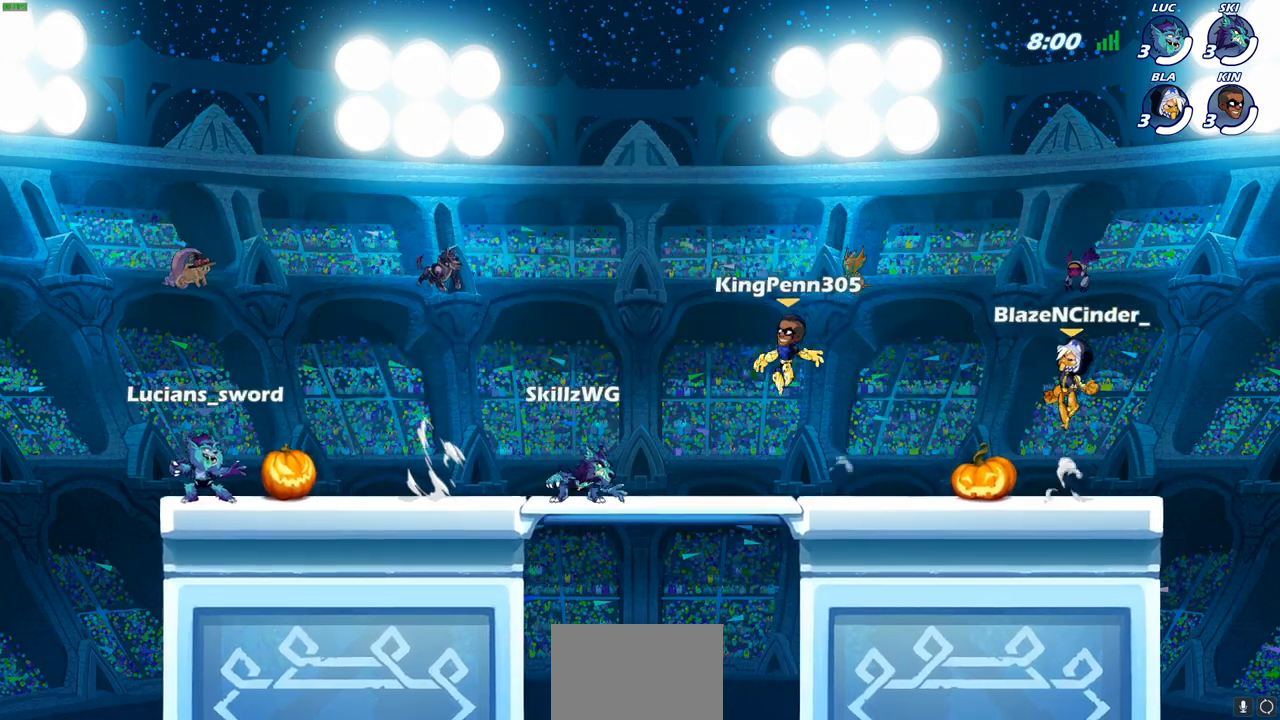
{"buttons": ["SELECT"], "left_stick": "center", "right_stick": "center", "events": []}
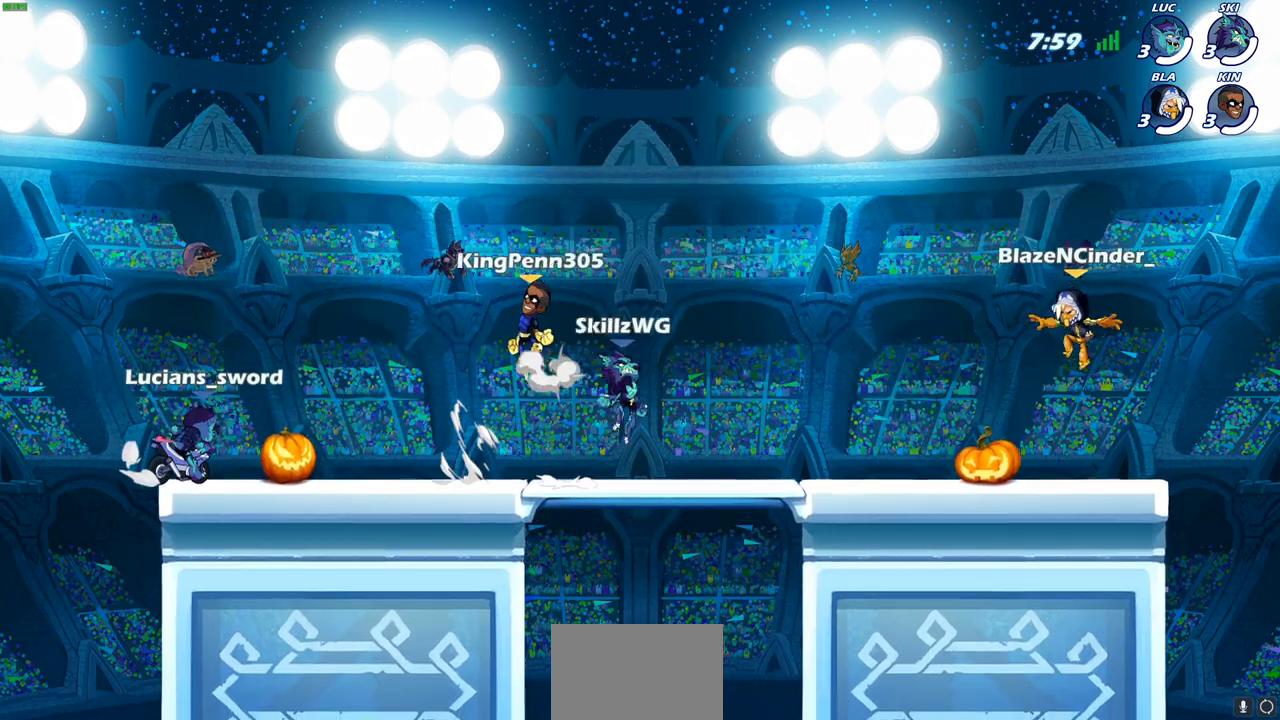
{"buttons": [], "left_stick": "center", "right_stick": "center", "events": [[433, "SELECT", "up"]]}
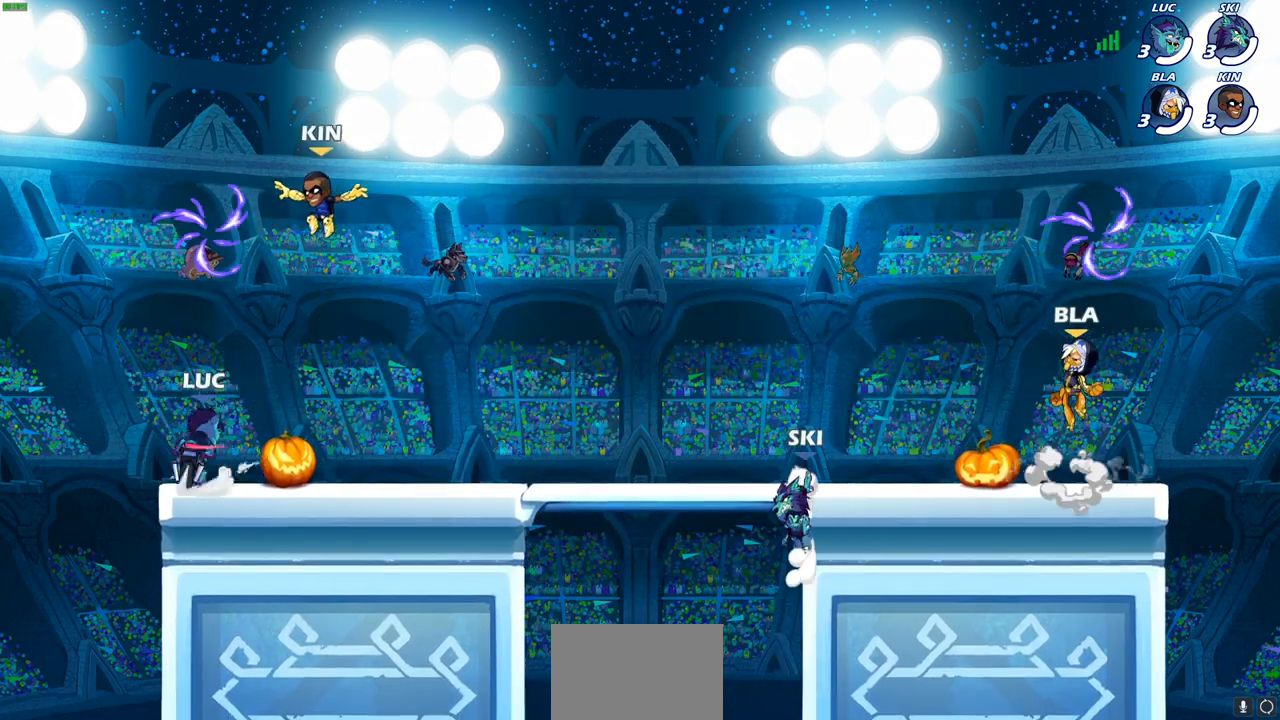
{"buttons": [], "left_stick": "center", "right_stick": "center", "events": []}
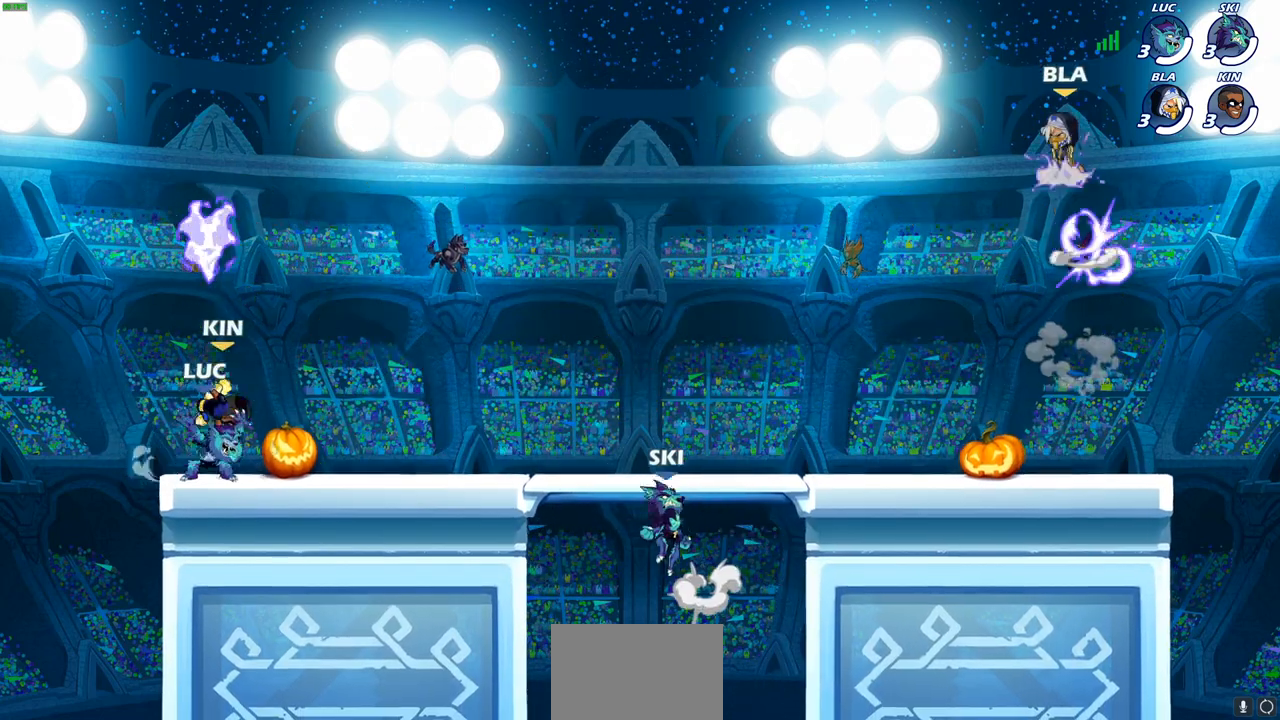
{"buttons": [], "left_stick": "up-right", "right_stick": "center", "events": [[150, "CROSS", "down"], [217, "left_stick", "up-right"], [267, "CROSS", "up"], [333, "CROSS", "down"], [333, "R1", "down"], [383, "R1", "up"], [417, "CROSS", "up"]]}
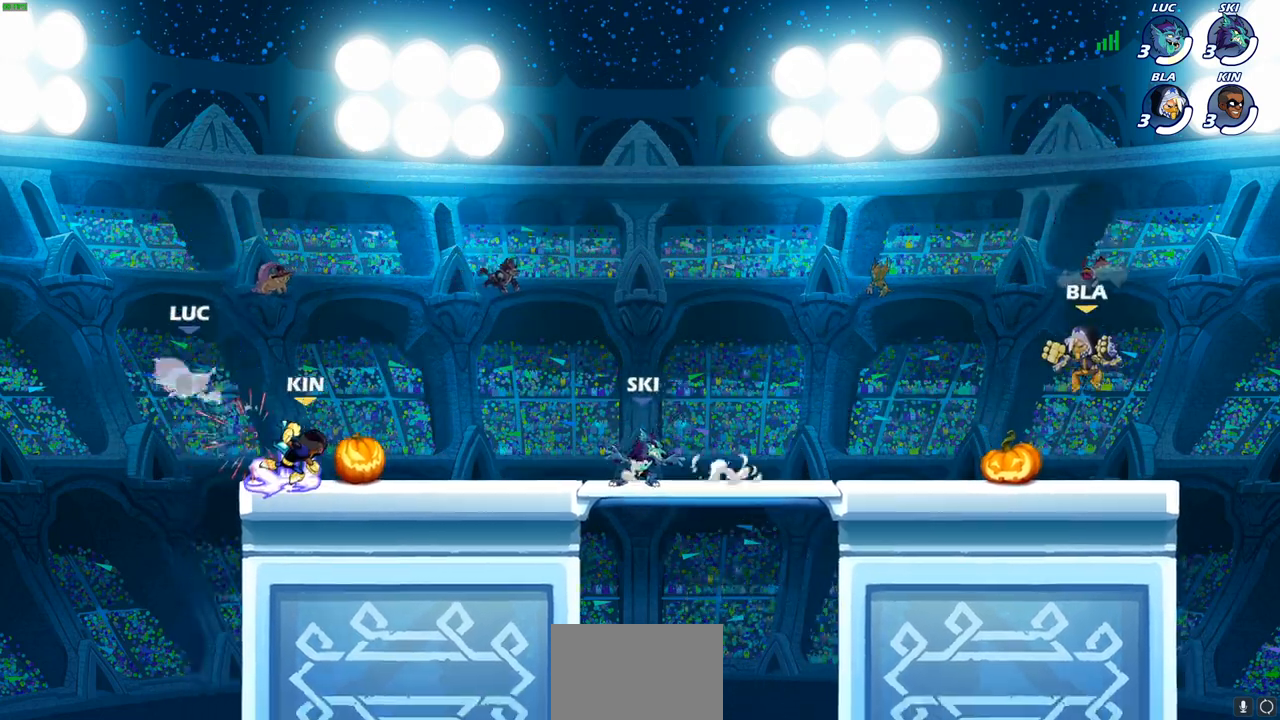
{"buttons": [], "left_stick": "down-right", "right_stick": "center", "events": [[167, "left_stick", "down"], [417, "left_stick", "down-right"]]}
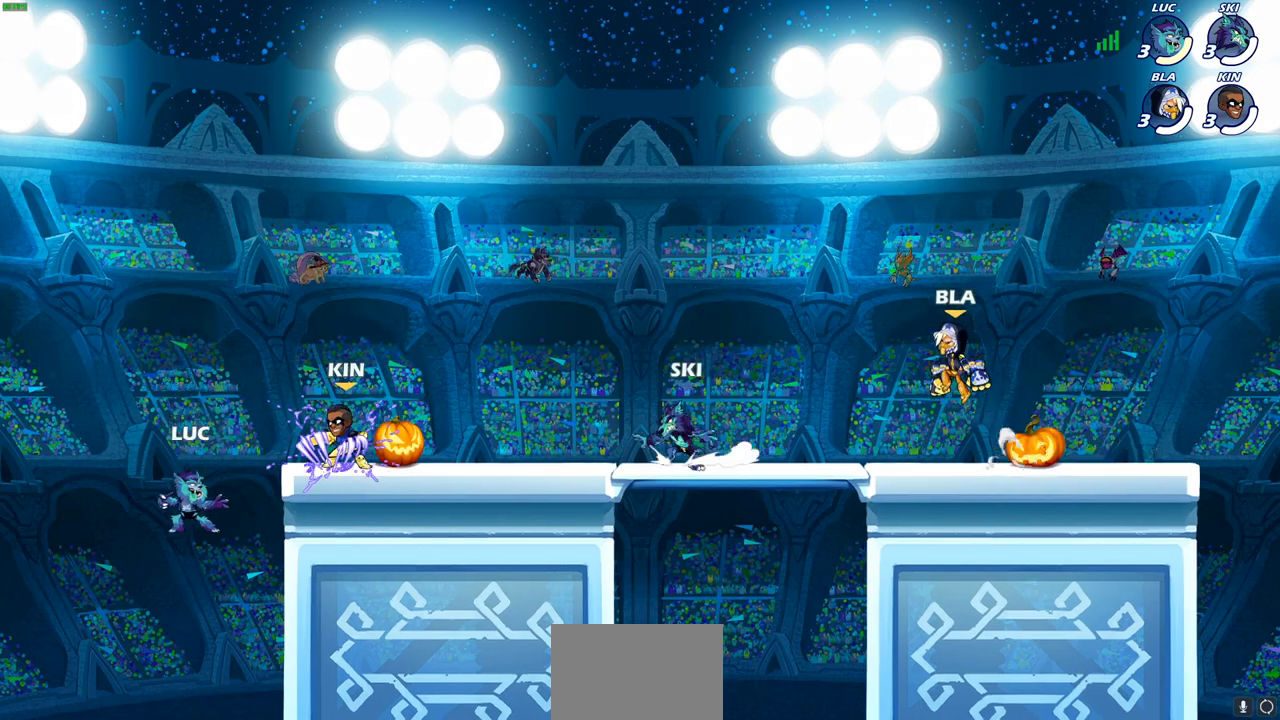
{"buttons": [], "left_stick": "up-right", "right_stick": "center", "events": [[117, "left_stick", "right"], [133, "CROSS", "down"], [200, "CIRCLE", "down"], [217, "CROSS", "up"], [317, "CIRCLE", "up"], [333, "left_stick", "up-right"]]}
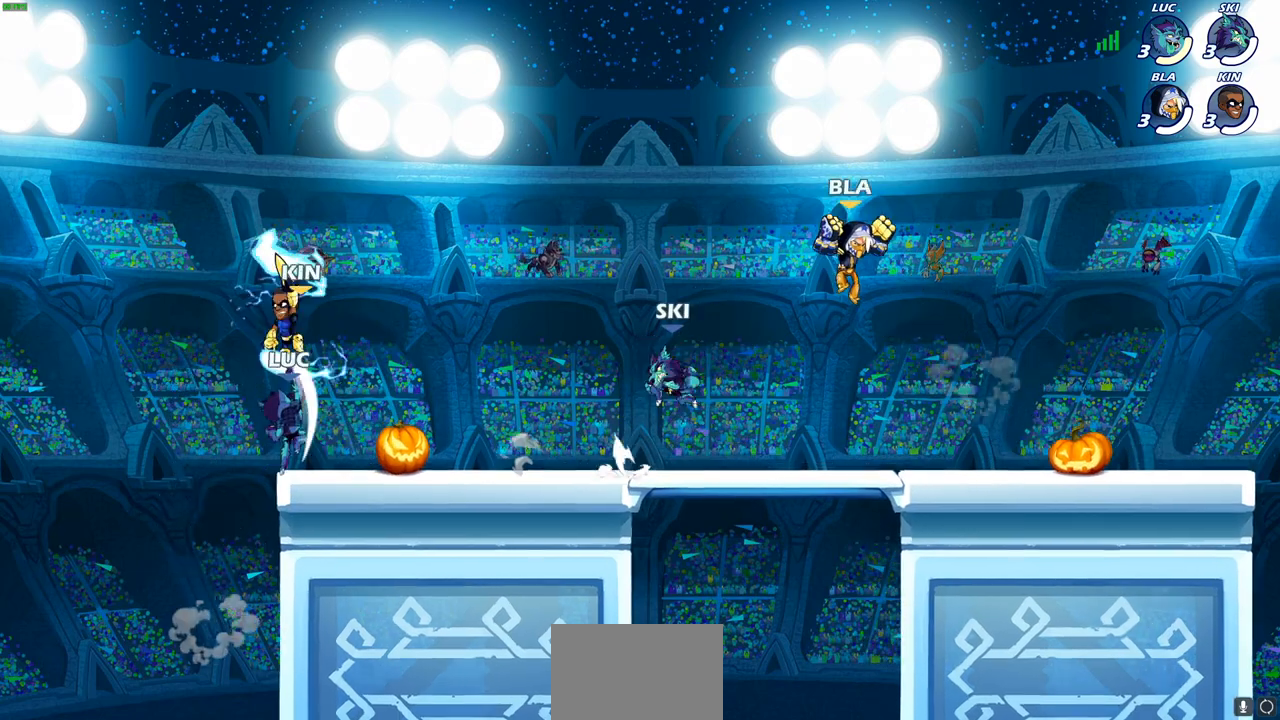
{"buttons": ["SQUARE"], "left_stick": "down-left", "right_stick": "center", "events": [[133, "left_stick", "left"], [367, "left_stick", "down-left"], [433, "SQUARE", "down"]]}
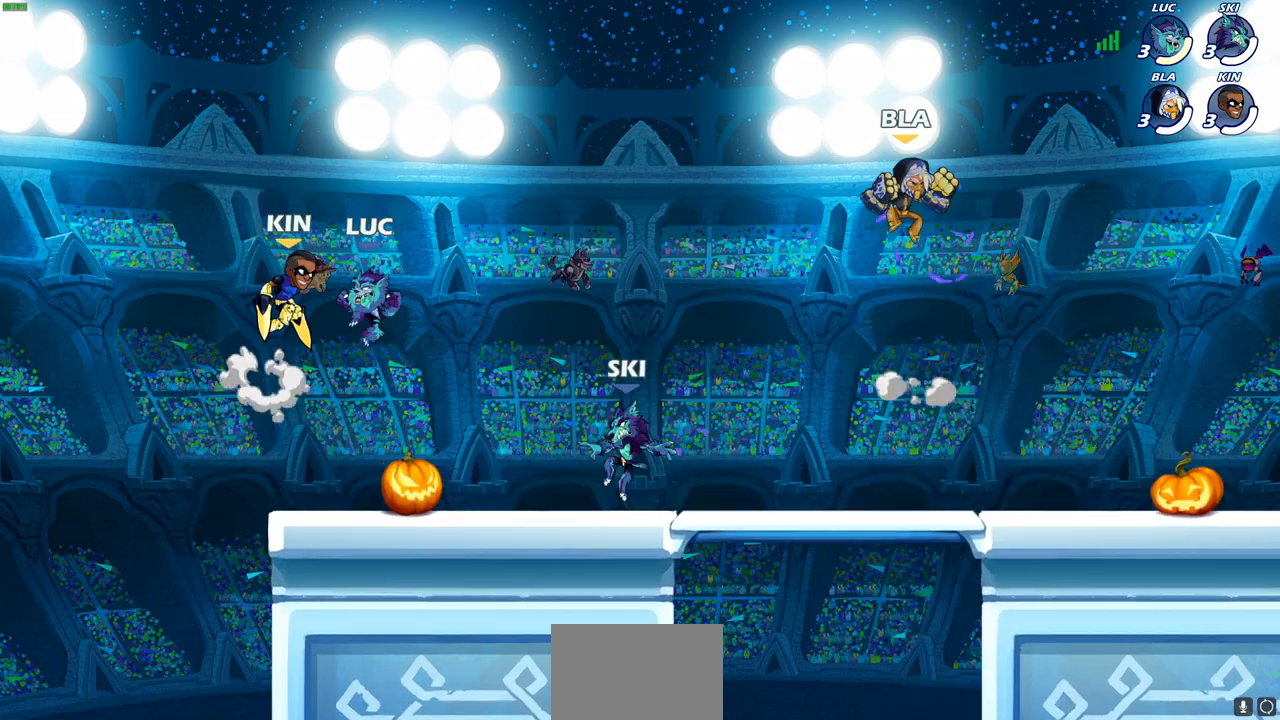
{"buttons": [], "left_stick": "right", "right_stick": "center", "events": [[17, "SQUARE", "up"], [233, "left_stick", "center"], [400, "left_stick", "right"]]}
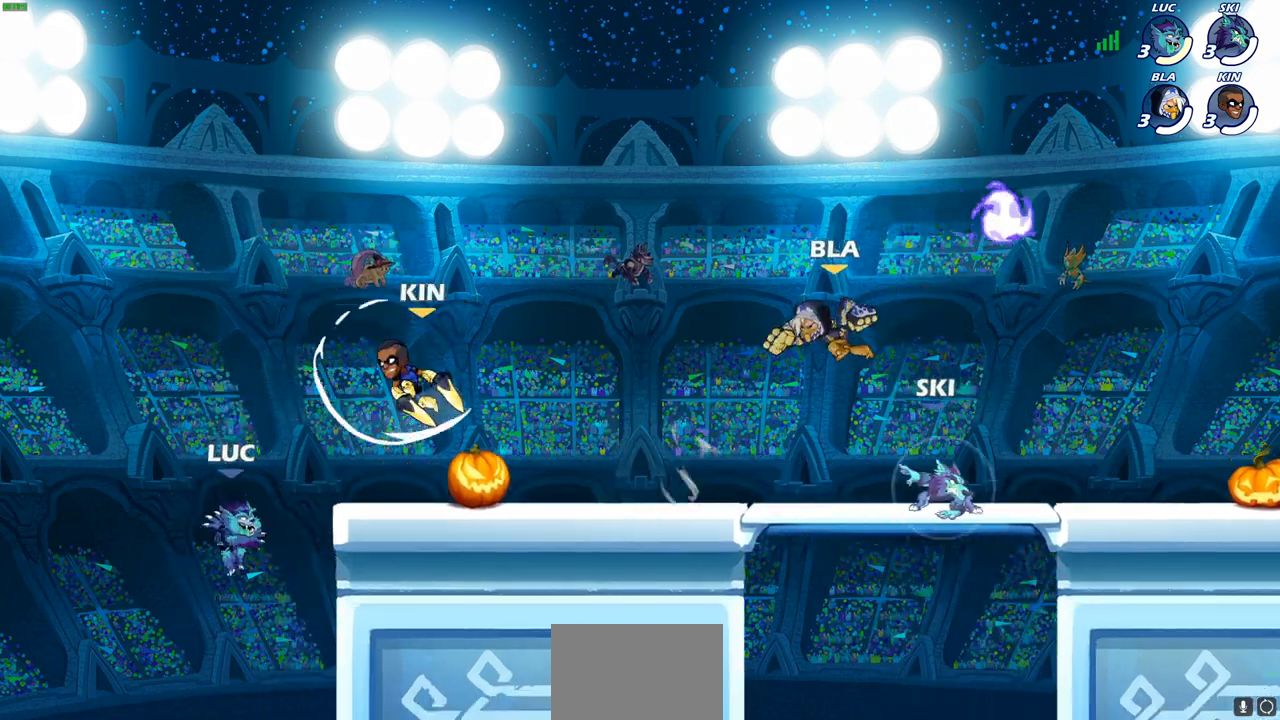
{"buttons": ["CROSS", "CIRCLE"], "left_stick": "up", "right_stick": "center", "events": [[383, "left_stick", "up-left"], [433, "CROSS", "down"], [500, "CIRCLE", "down"], [500, "left_stick", "up"]]}
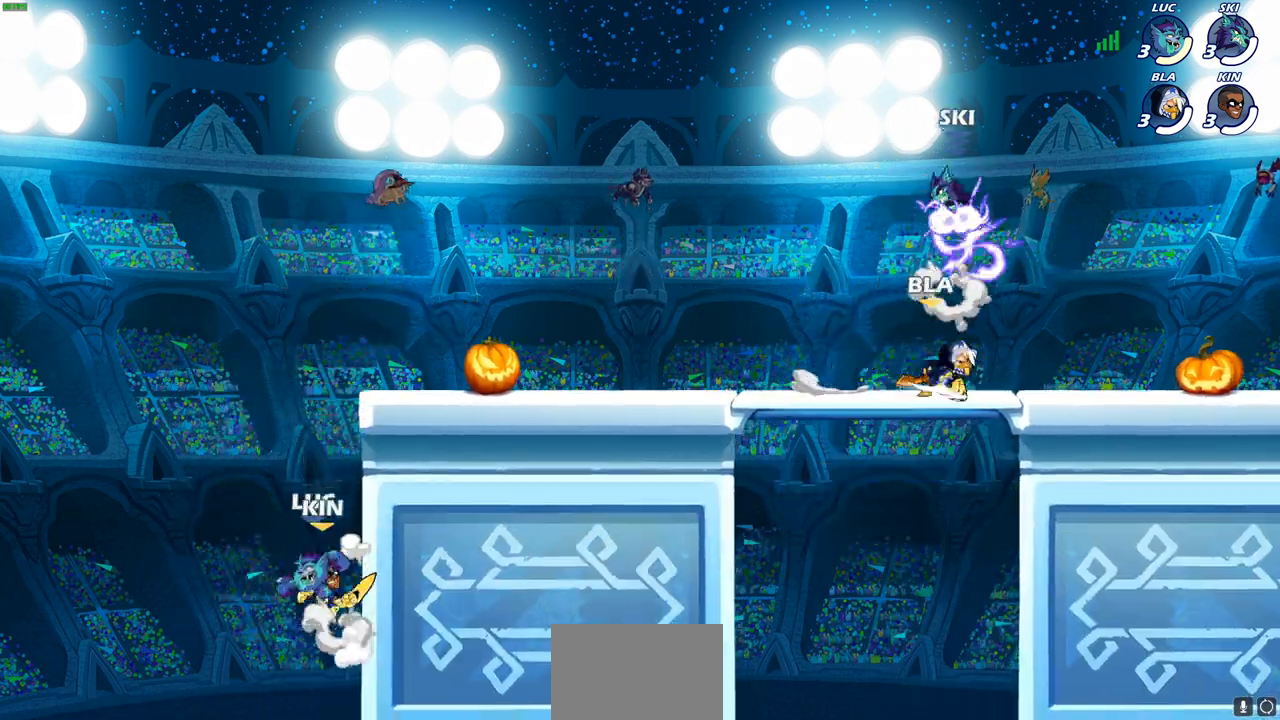
{"buttons": [], "left_stick": "up-right", "right_stick": "center", "events": [[17, "CROSS", "up"], [17, "left_stick", "up-right"], [100, "CIRCLE", "up"]]}
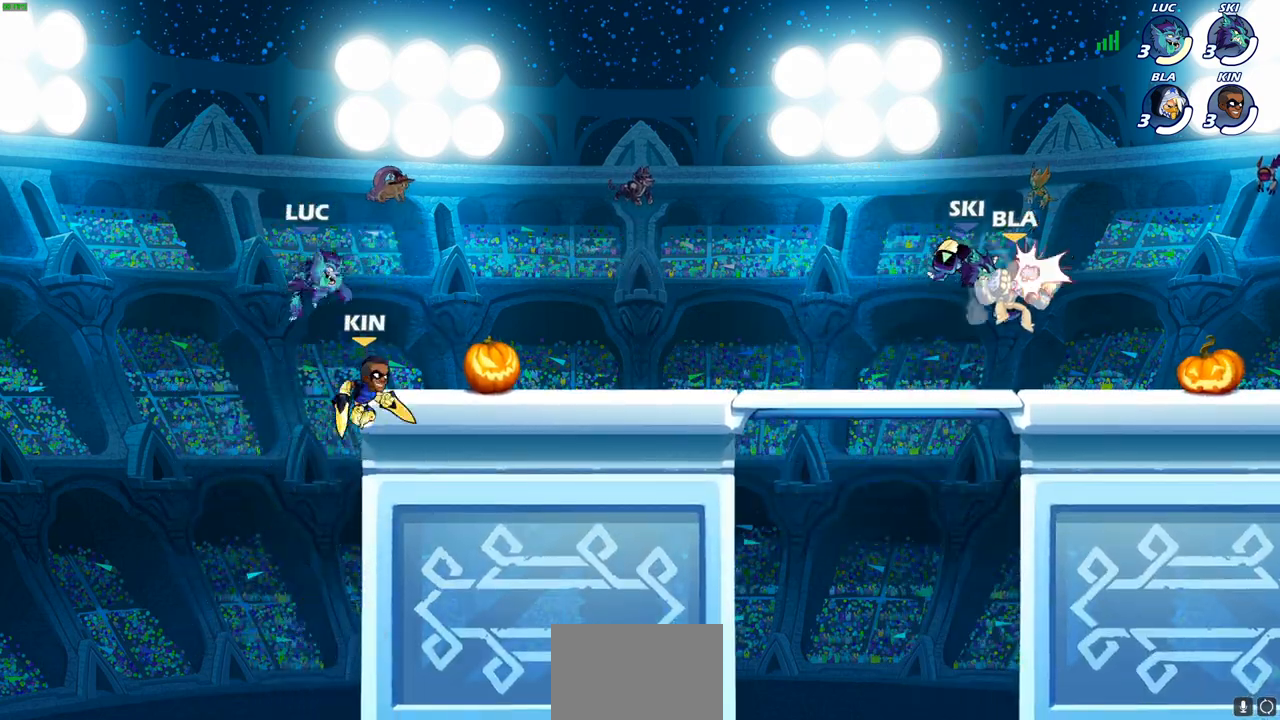
{"buttons": [], "left_stick": "down-right", "right_stick": "center", "events": [[200, "CROSS", "down"], [367, "CROSS", "up"], [467, "left_stick", "down-right"]]}
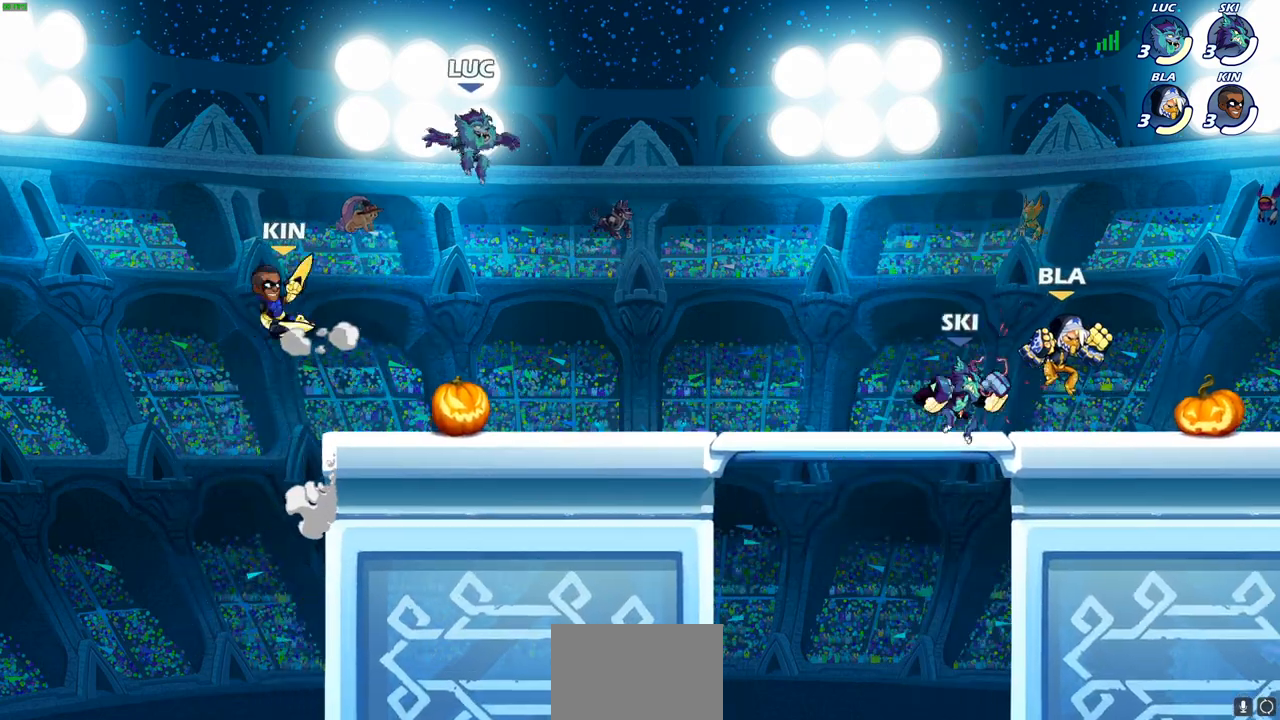
{"buttons": [], "left_stick": "up-right", "right_stick": "center", "events": [[267, "left_stick", "right"], [483, "left_stick", "up-right"]]}
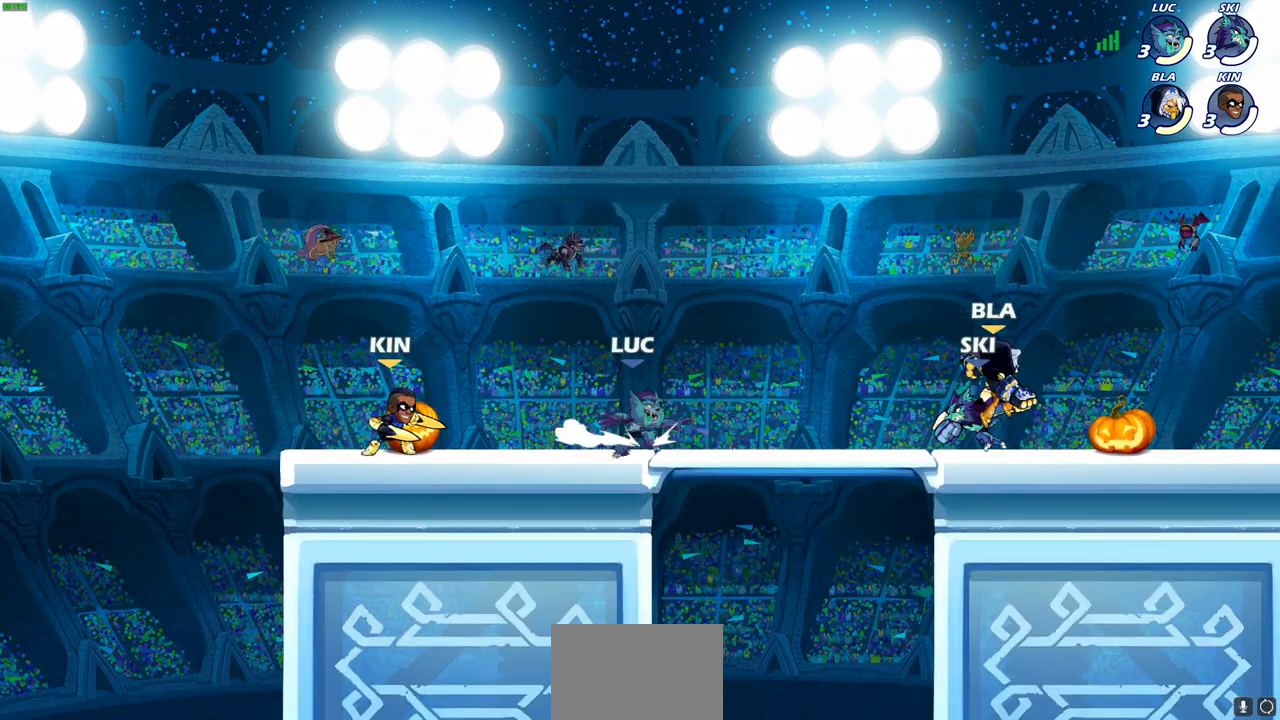
{"buttons": [], "left_stick": "up-right", "right_stick": "center", "events": [[50, "R2", "down"], [83, "CROSS", "down"], [217, "CROSS", "up"], [217, "R2", "up"], [317, "CROSS", "down"], [450, "CROSS", "up"]]}
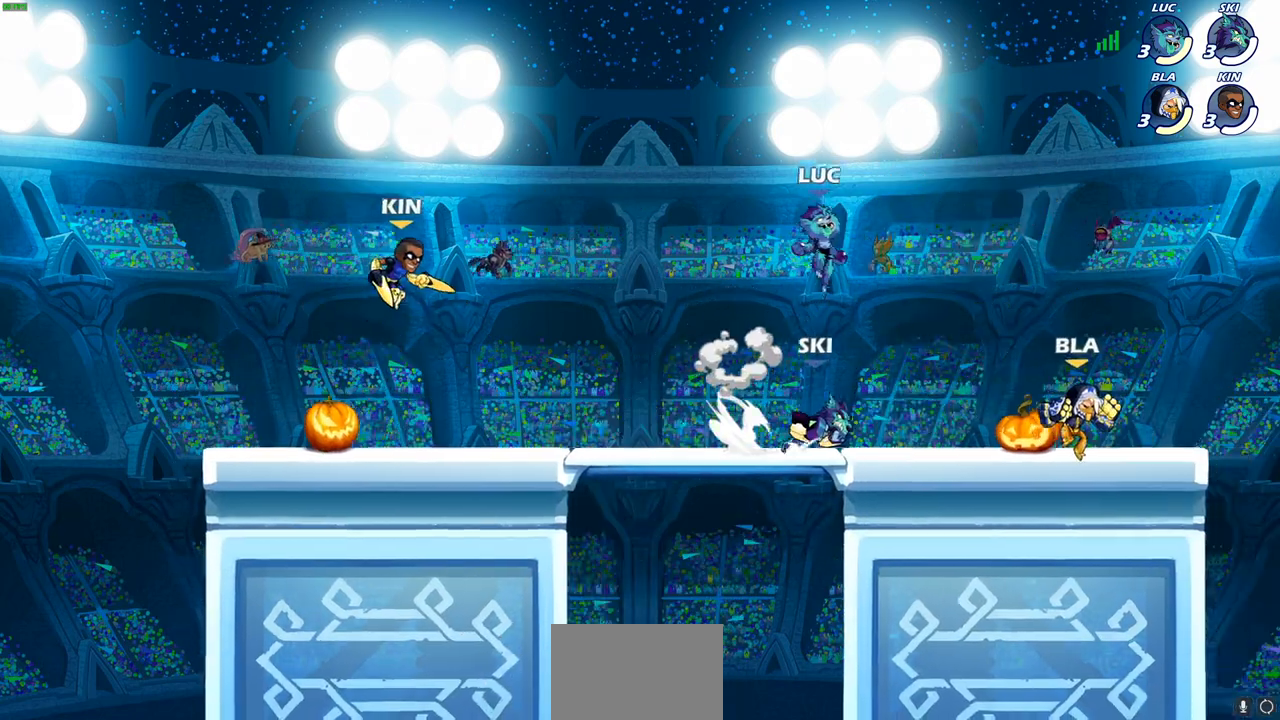
{"buttons": [], "left_stick": "center", "right_stick": "center", "events": [[250, "left_stick", "center"]]}
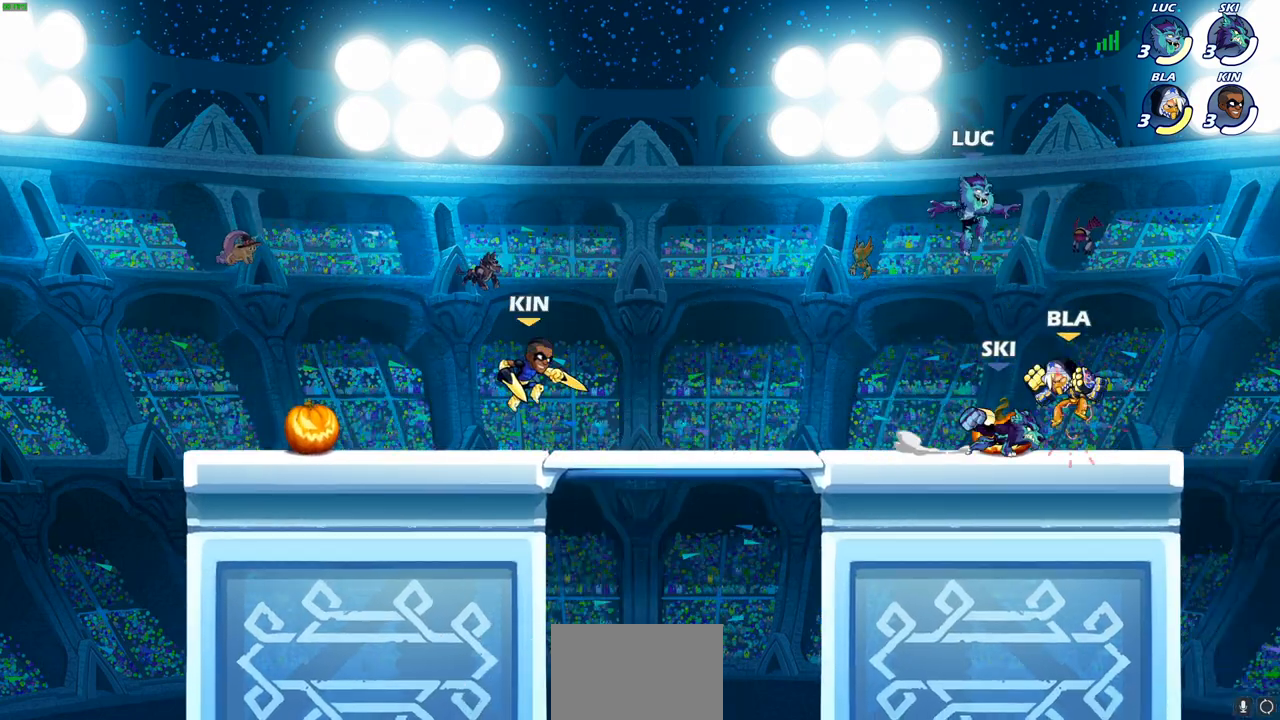
{"buttons": [], "left_stick": "left", "right_stick": "center", "events": [[133, "left_stick", "left"], [150, "CROSS", "down"], [300, "CROSS", "up"]]}
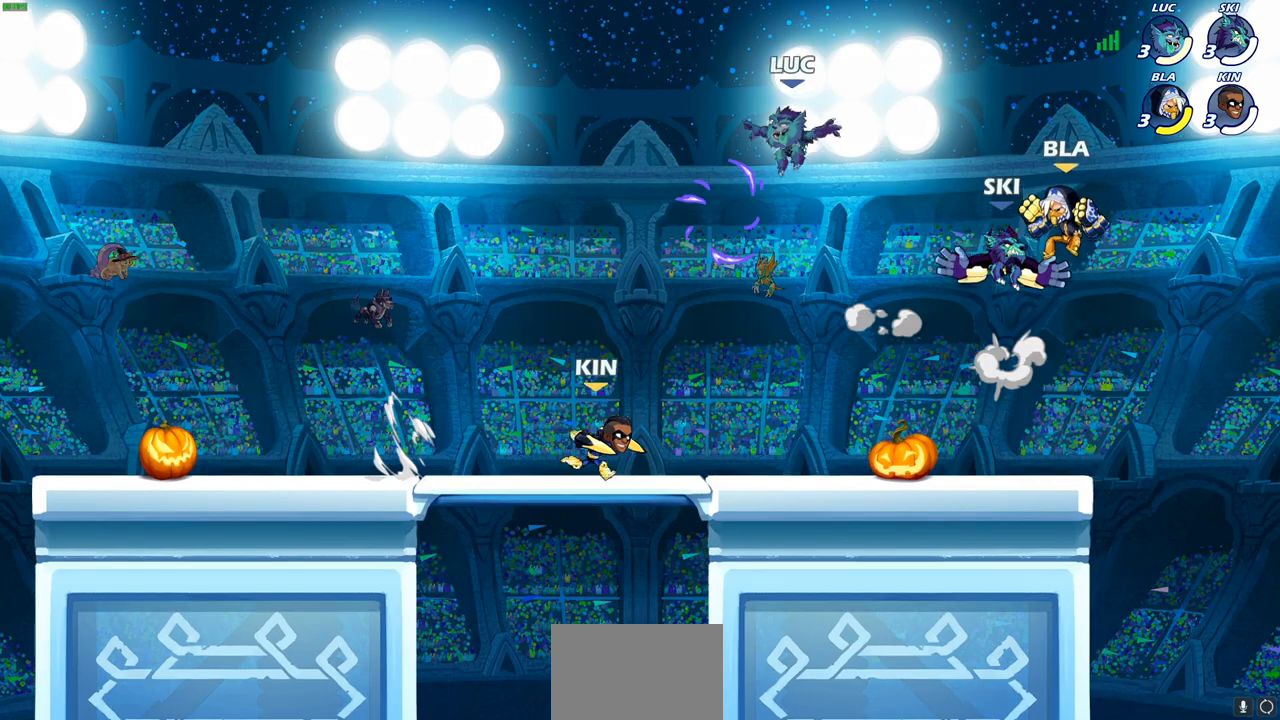
{"buttons": ["R1"], "left_stick": "up-left", "right_stick": "center", "events": [[67, "left_stick", "down-left"], [317, "left_stick", "right"], [367, "CROSS", "down"], [417, "CROSS", "up"], [417, "R1", "down"], [433, "CROSS", "down"], [467, "CROSS", "up"], [483, "left_stick", "up-left"]]}
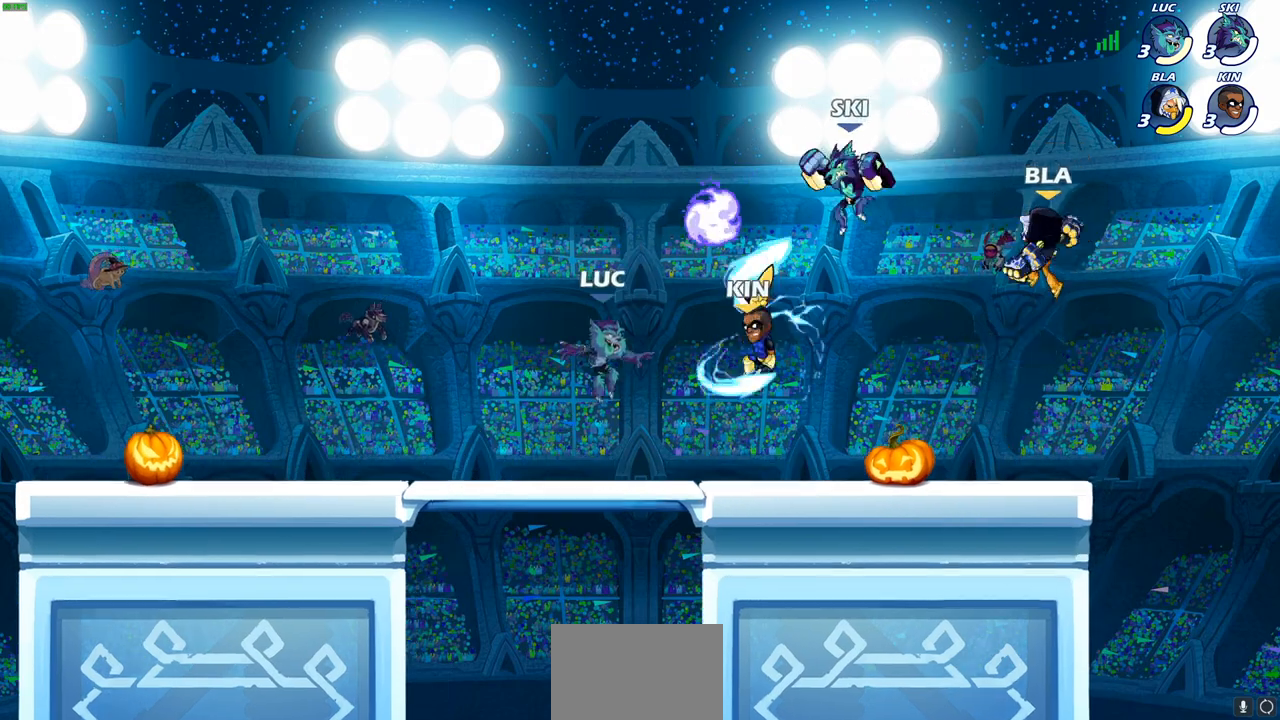
{"buttons": [], "left_stick": "right", "right_stick": "center", "events": [[17, "left_stick", "left"], [33, "R1", "up"], [217, "left_stick", "right"], [333, "R2", "down"], [467, "R2", "up"]]}
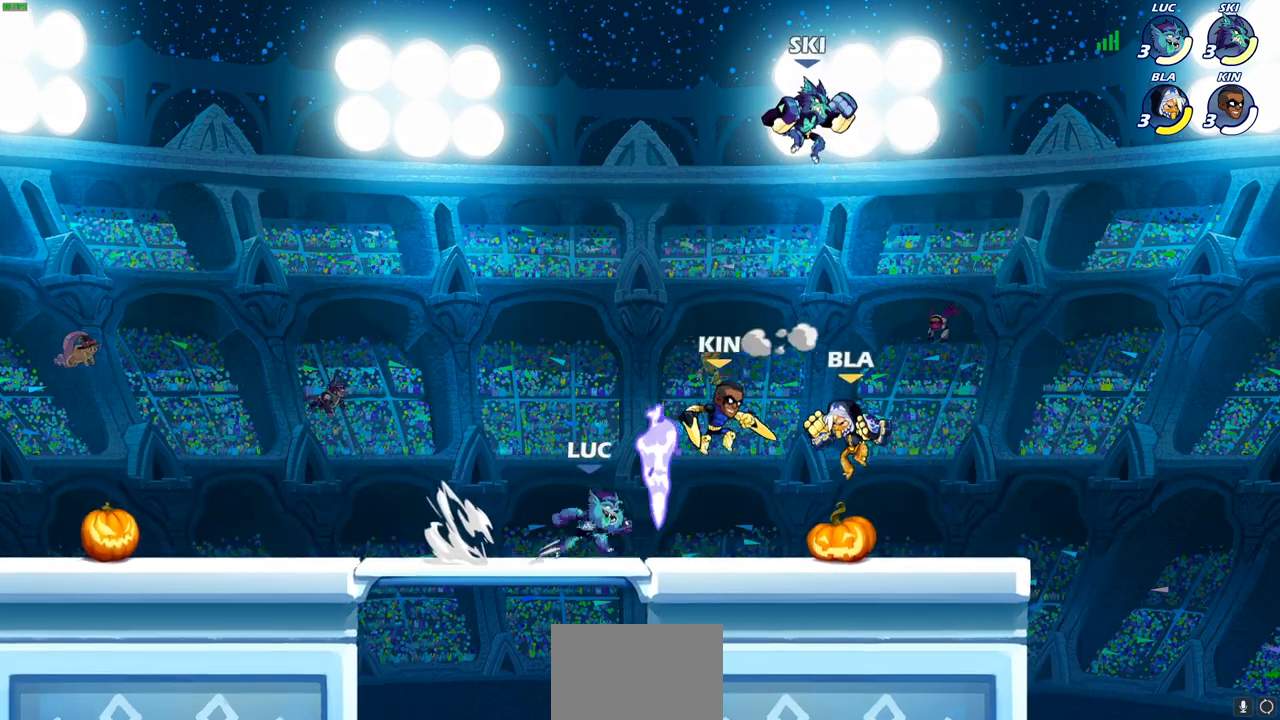
{"buttons": [], "left_stick": "up-left", "right_stick": "center", "events": [[17, "left_stick", "up"], [33, "R1", "down"], [83, "CROSS", "down"], [117, "left_stick", "left"], [183, "R1", "up"], [217, "CROSS", "up"], [400, "SQUARE", "down"], [417, "left_stick", "up-right"], [483, "SQUARE", "up"], [483, "left_stick", "up-left"]]}
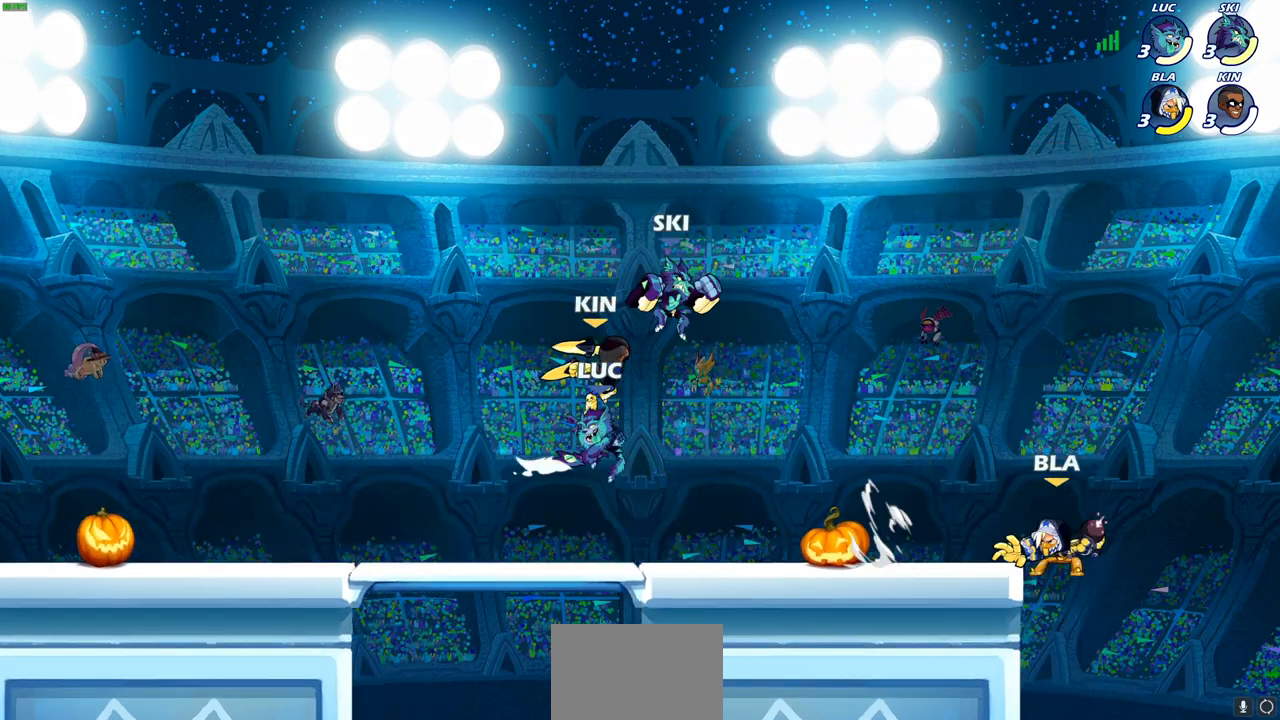
{"buttons": ["R2"], "left_stick": "up-right", "right_stick": "center", "events": [[17, "left_stick", "left"], [450, "left_stick", "up-right"], [500, "R2", "down"]]}
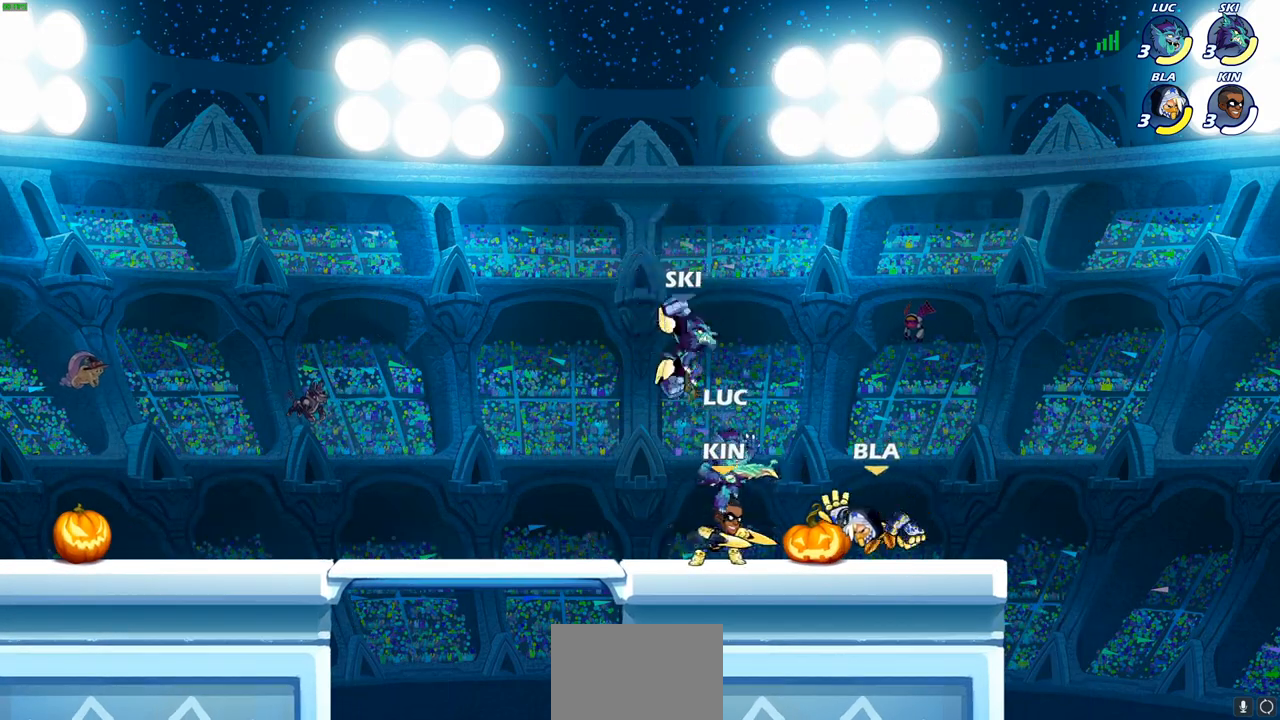
{"buttons": ["SQUARE"], "left_stick": "down-left", "right_stick": "center", "events": [[267, "R2", "up"], [350, "left_stick", "down-right"], [450, "left_stick", "down-left"], [483, "SQUARE", "down"]]}
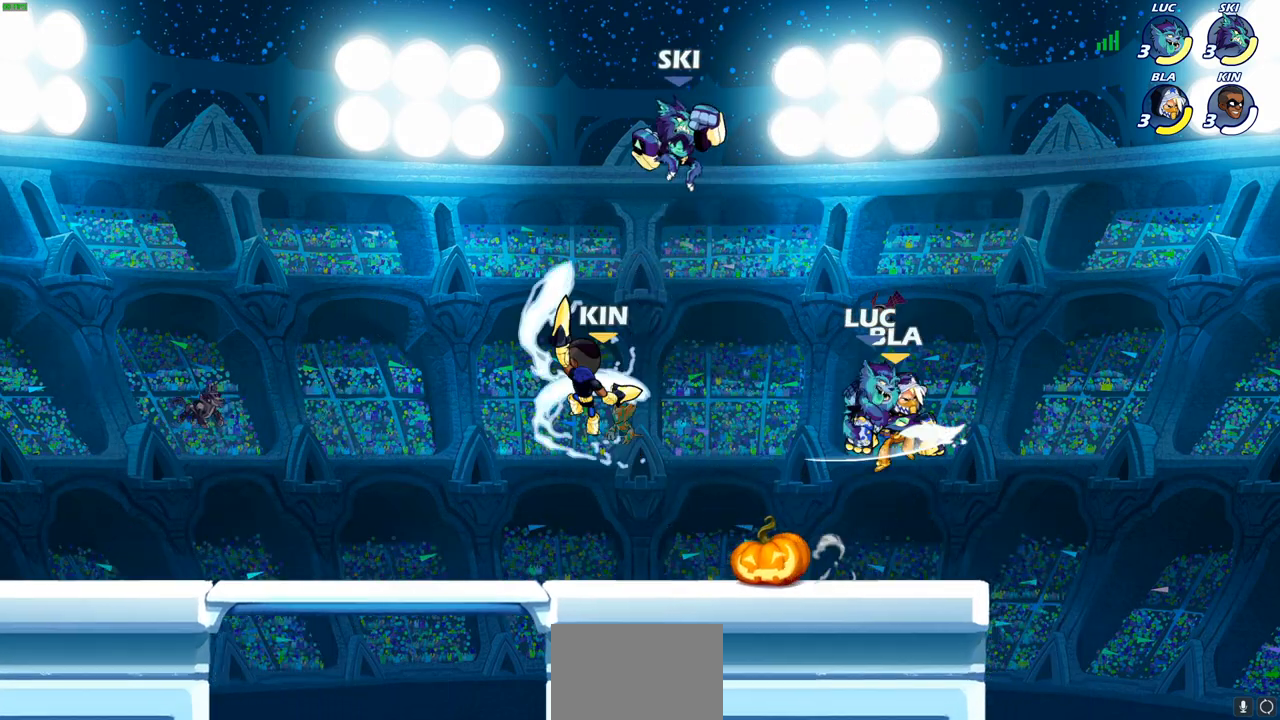
{"buttons": [], "left_stick": "right", "right_stick": "center", "events": [[50, "left_stick", "up-left"], [67, "SQUARE", "up"], [117, "left_stick", "up-right"], [267, "left_stick", "up-left"], [417, "left_stick", "right"]]}
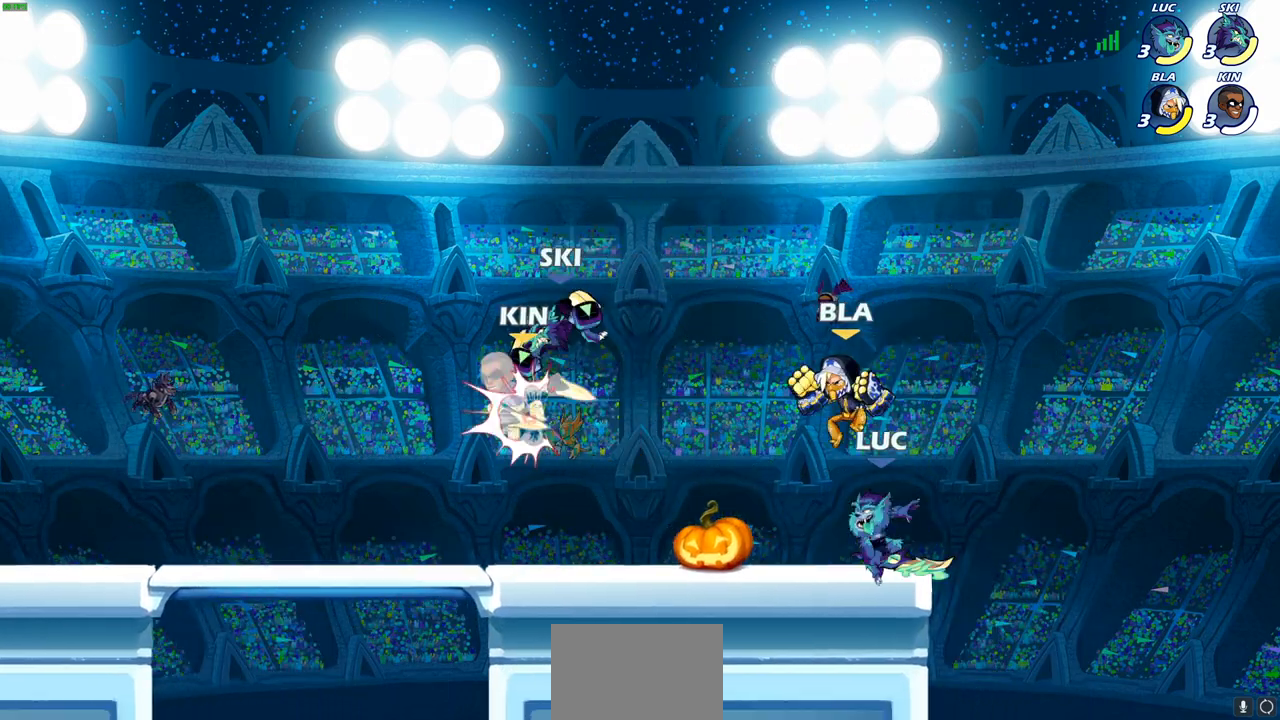
{"buttons": [], "left_stick": "center", "right_stick": "center", "events": [[100, "left_stick", "left"], [150, "left_stick", "down-left"], [183, "SQUARE", "down"], [283, "SQUARE", "up"], [283, "left_stick", "center"]]}
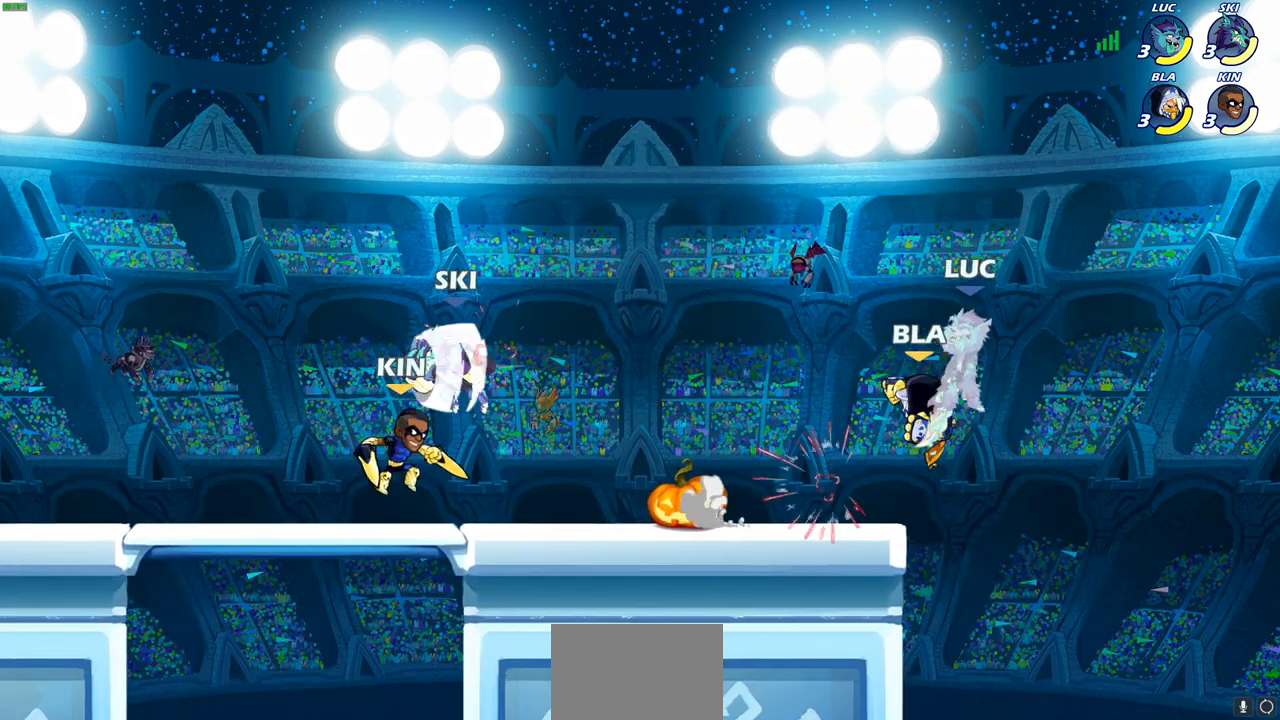
{"buttons": ["R2"], "left_stick": "down-left", "right_stick": "center", "events": [[183, "left_stick", "right"], [317, "R2", "down"], [317, "left_stick", "down"], [400, "left_stick", "down-left"]]}
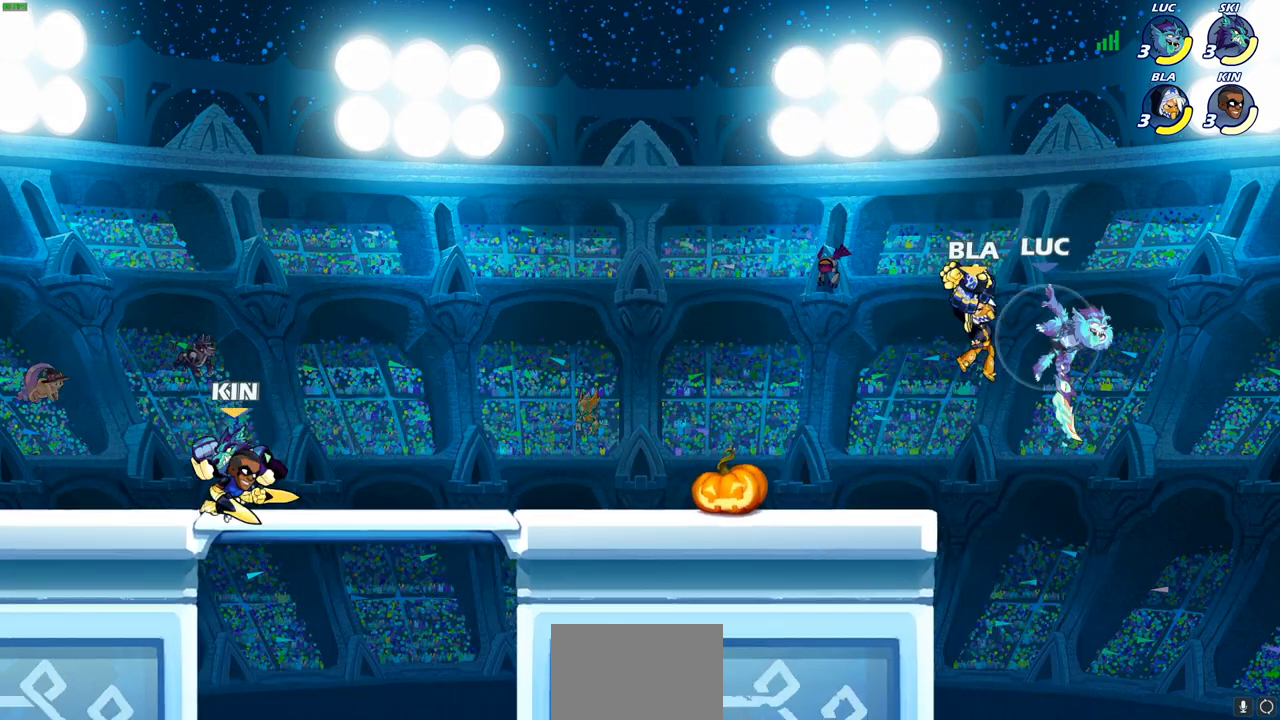
{"buttons": [], "left_stick": "left", "right_stick": "center", "events": [[83, "R2", "up"], [83, "left_stick", "left"], [183, "CIRCLE", "down"], [250, "CIRCLE", "up"]]}
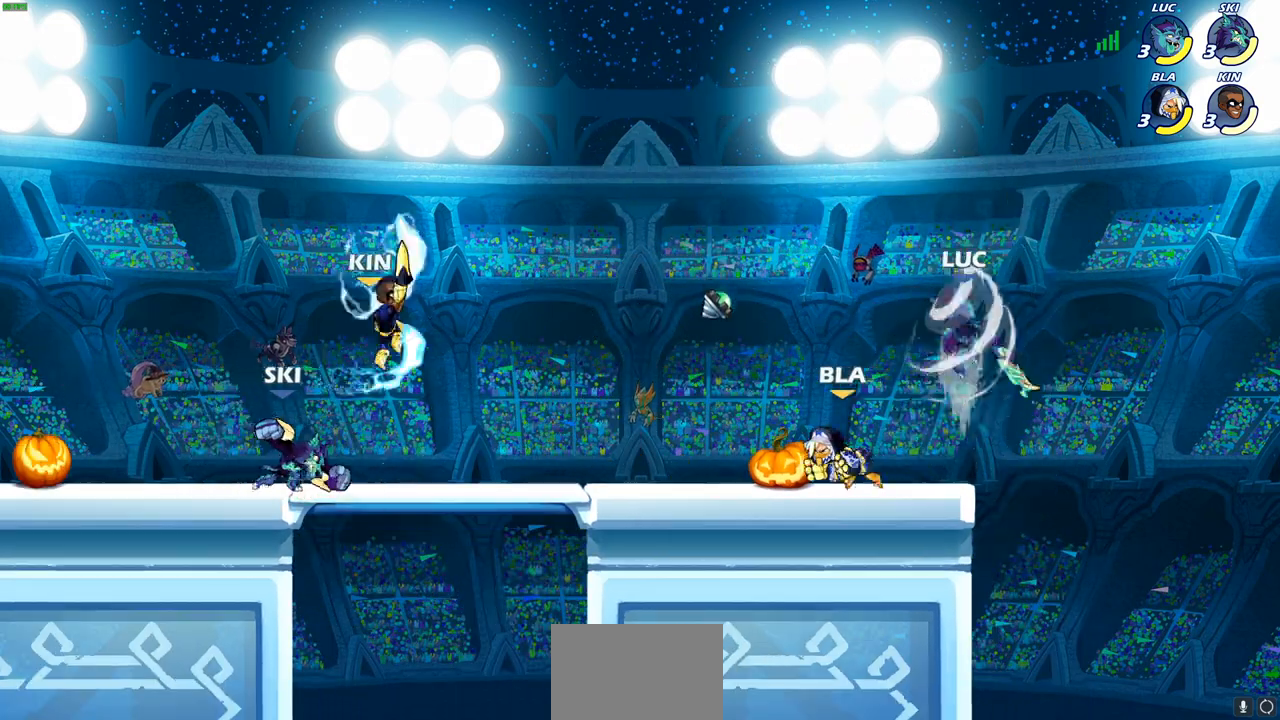
{"buttons": [], "left_stick": "up", "right_stick": "center", "events": [[367, "left_stick", "up-left"], [500, "left_stick", "up"]]}
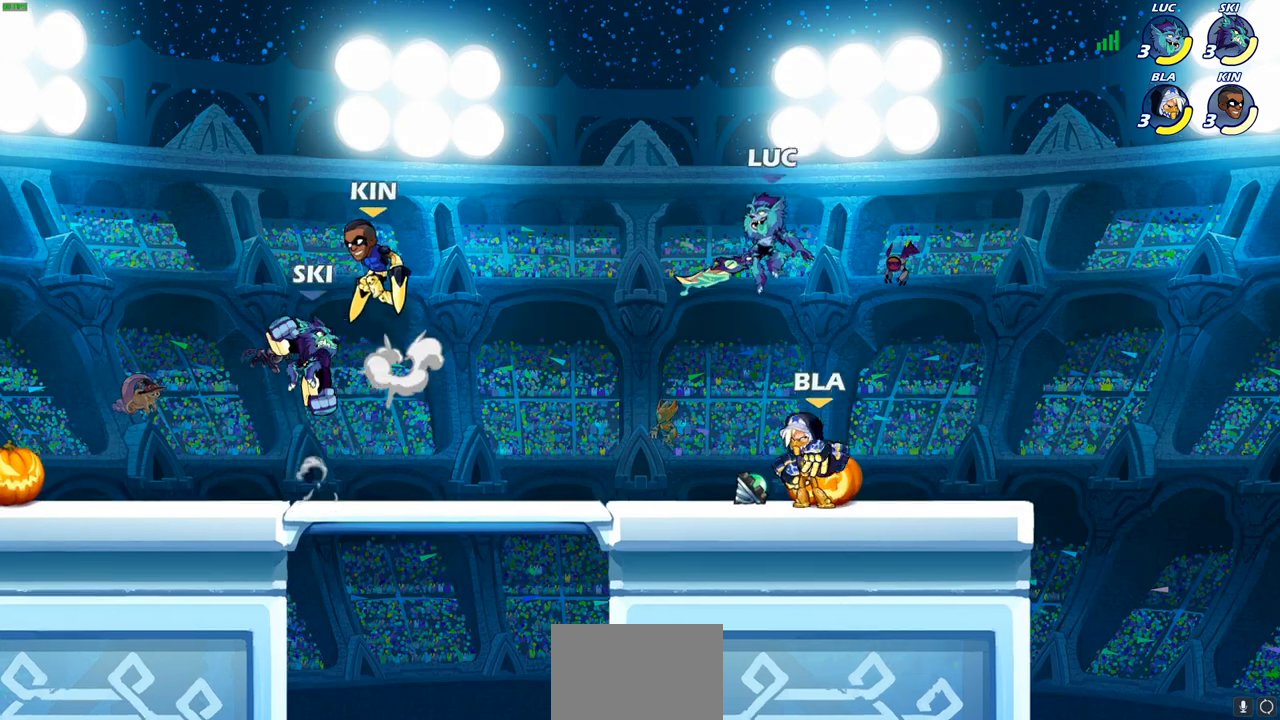
{"buttons": [], "left_stick": "center", "right_stick": "center", "events": [[17, "left_stick", "up-right"], [133, "left_stick", "right"], [350, "SQUARE", "down"], [367, "left_stick", "center"], [417, "SQUARE", "up"]]}
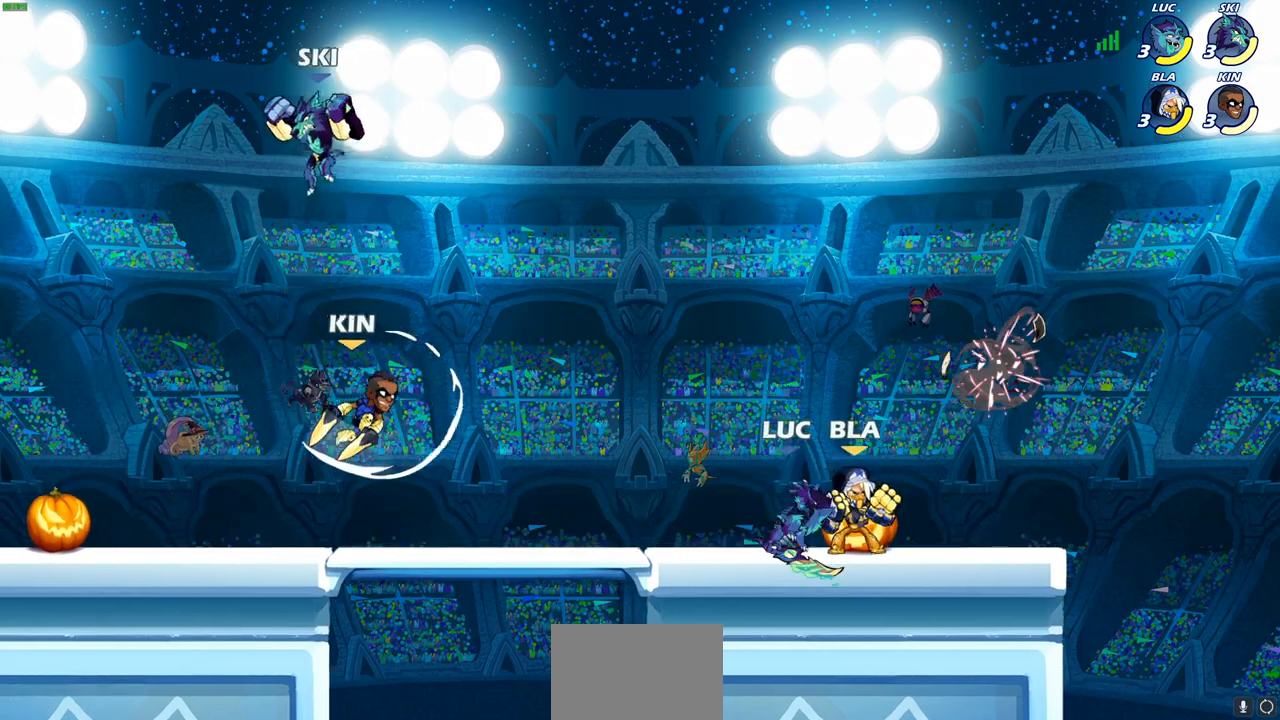
{"buttons": ["CROSS"], "left_stick": "up-right", "right_stick": "center", "events": [[33, "SQUARE", "down"], [117, "SQUARE", "up"], [217, "SQUARE", "down"], [300, "SQUARE", "up"], [450, "CROSS", "down"], [483, "left_stick", "up-right"]]}
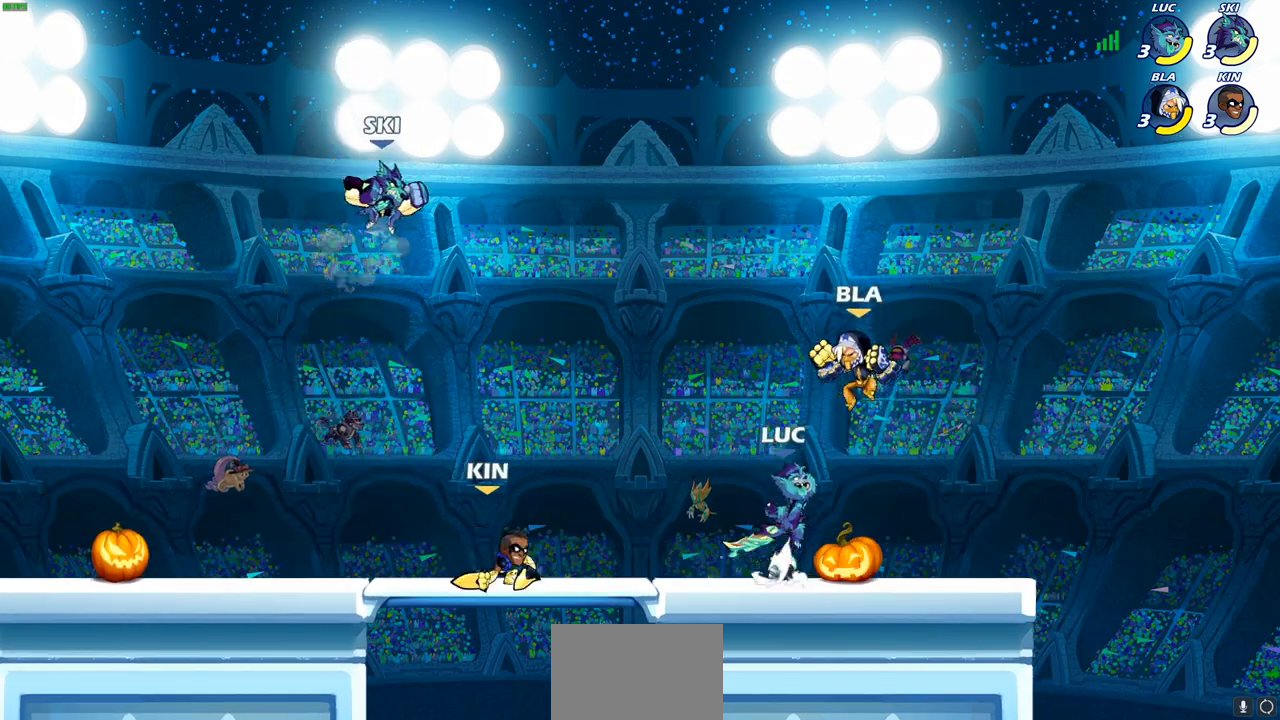
{"buttons": ["CROSS"], "left_stick": "up-left", "right_stick": "center", "events": [[17, "SQUARE", "down"], [50, "right_stick", "down-left"], [67, "CROSS", "up"], [117, "SQUARE", "up"], [117, "right_stick", "center"], [367, "left_stick", "up-left"], [483, "CROSS", "down"]]}
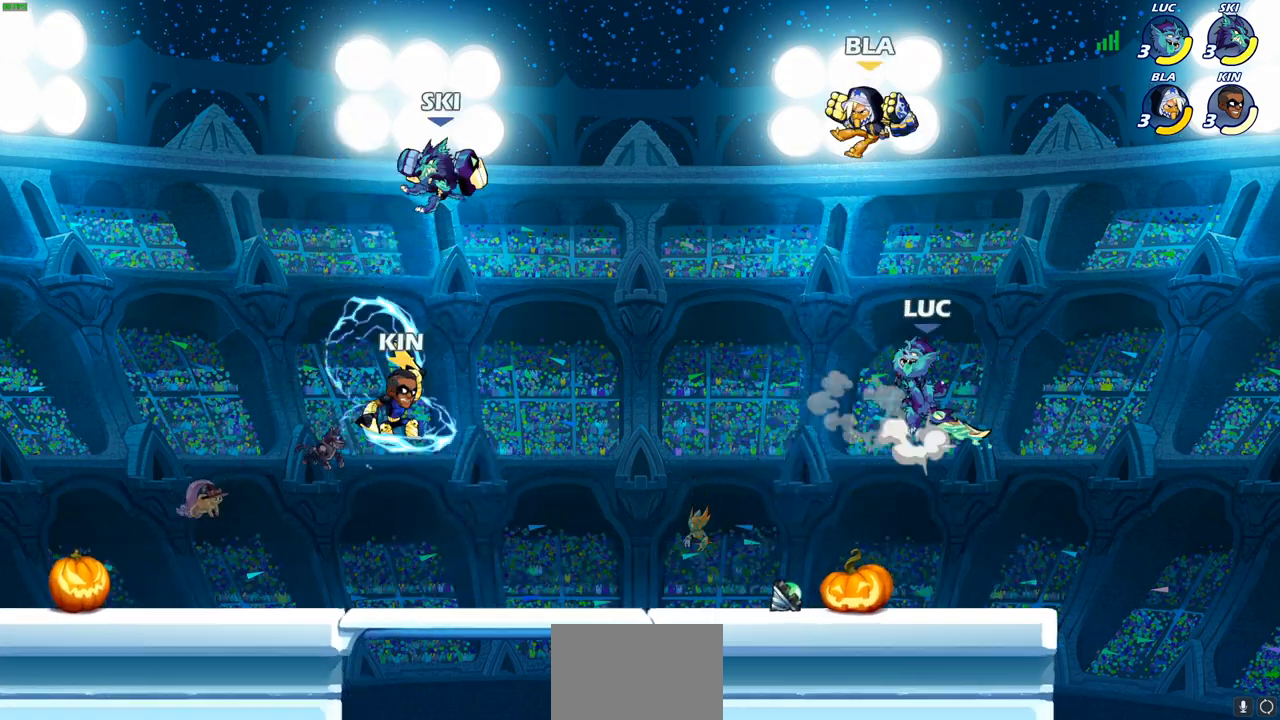
{"buttons": [], "left_stick": "up-right", "right_stick": "center", "events": [[50, "CIRCLE", "down"], [67, "CROSS", "up"], [167, "CIRCLE", "up"], [350, "left_stick", "up-right"]]}